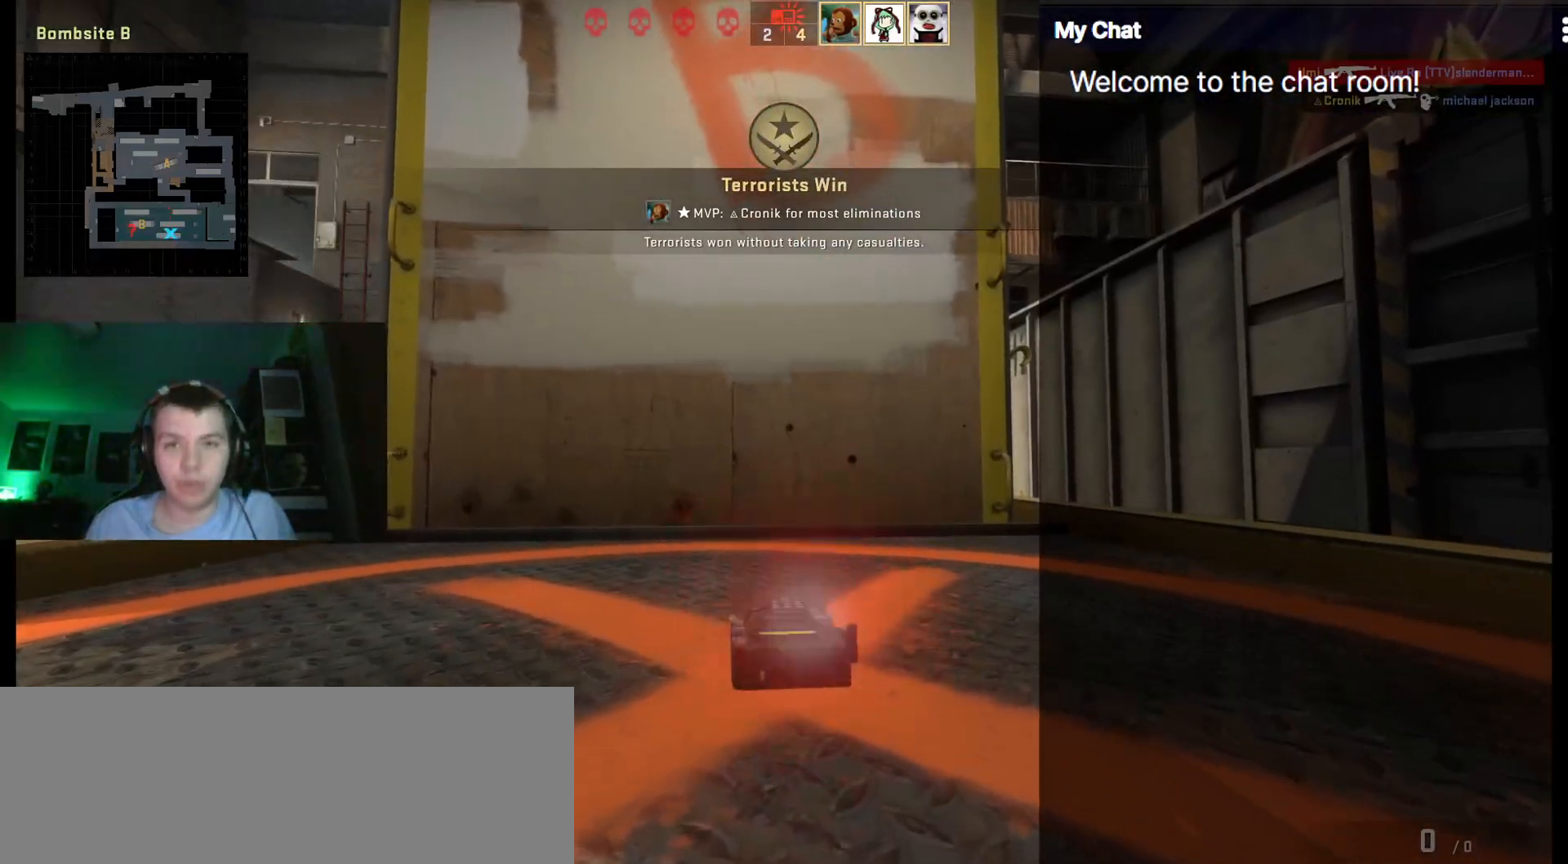
Gameplay with keyboard; each line is a JSON object with the keys held at the frame after it. "events" lists presses ("down") and releases ("up") of ".", "/", "0", "1", "2", "3", "4", "5", "6", "7", "8", "9", "a", "alt_l", "alt_r", "b", "backslash", "backspace", "c", "caps_lock", "comma", "ctrl", "d", "e", "equals", "escape", "f", "f1", "f10", "f11", "f12", "f2", "f3", "f4", "f5", "f6", "f7", "f8", "f9", "g", "h", "i", "j", "k", "l", "lbracket", "m", "minus", "n", "o", "p", "q", "quote", "r", "rbracket", "return", "s", "semicolon", "shift_l", "shift_r", "space", "super", "t", "tab", "tilde", "u", "v", "w", "x", "y" and "z" between this image and that frame as [ms after this image, input, new state], when the widget could be followed in between. No other keys are recorded. Mouse input is not recorded.
{"keys": [], "events": [[117, "q", "up"]]}
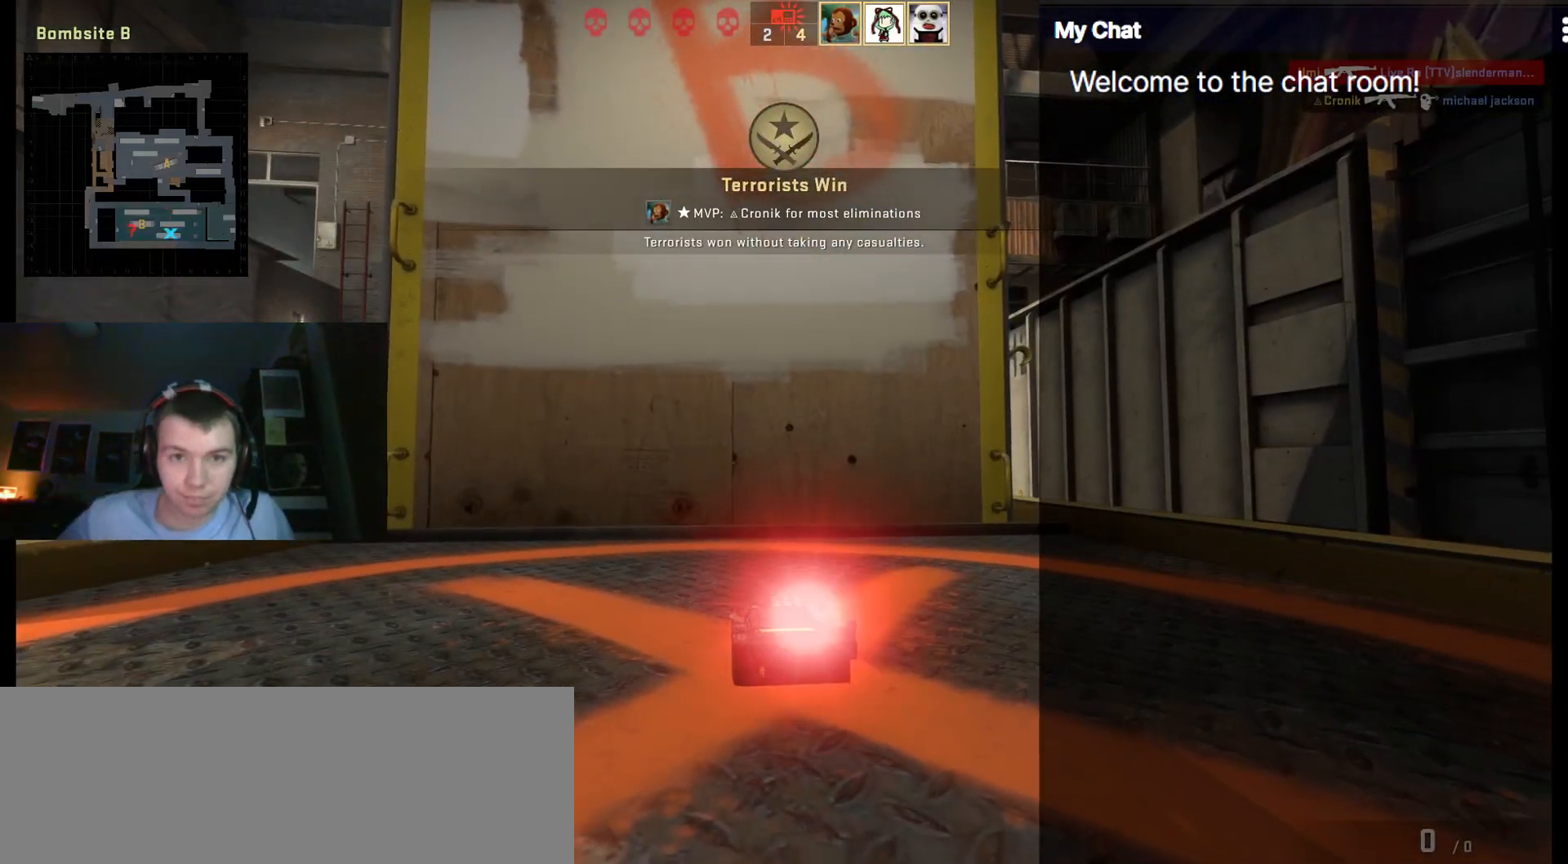
{"keys": [], "events": []}
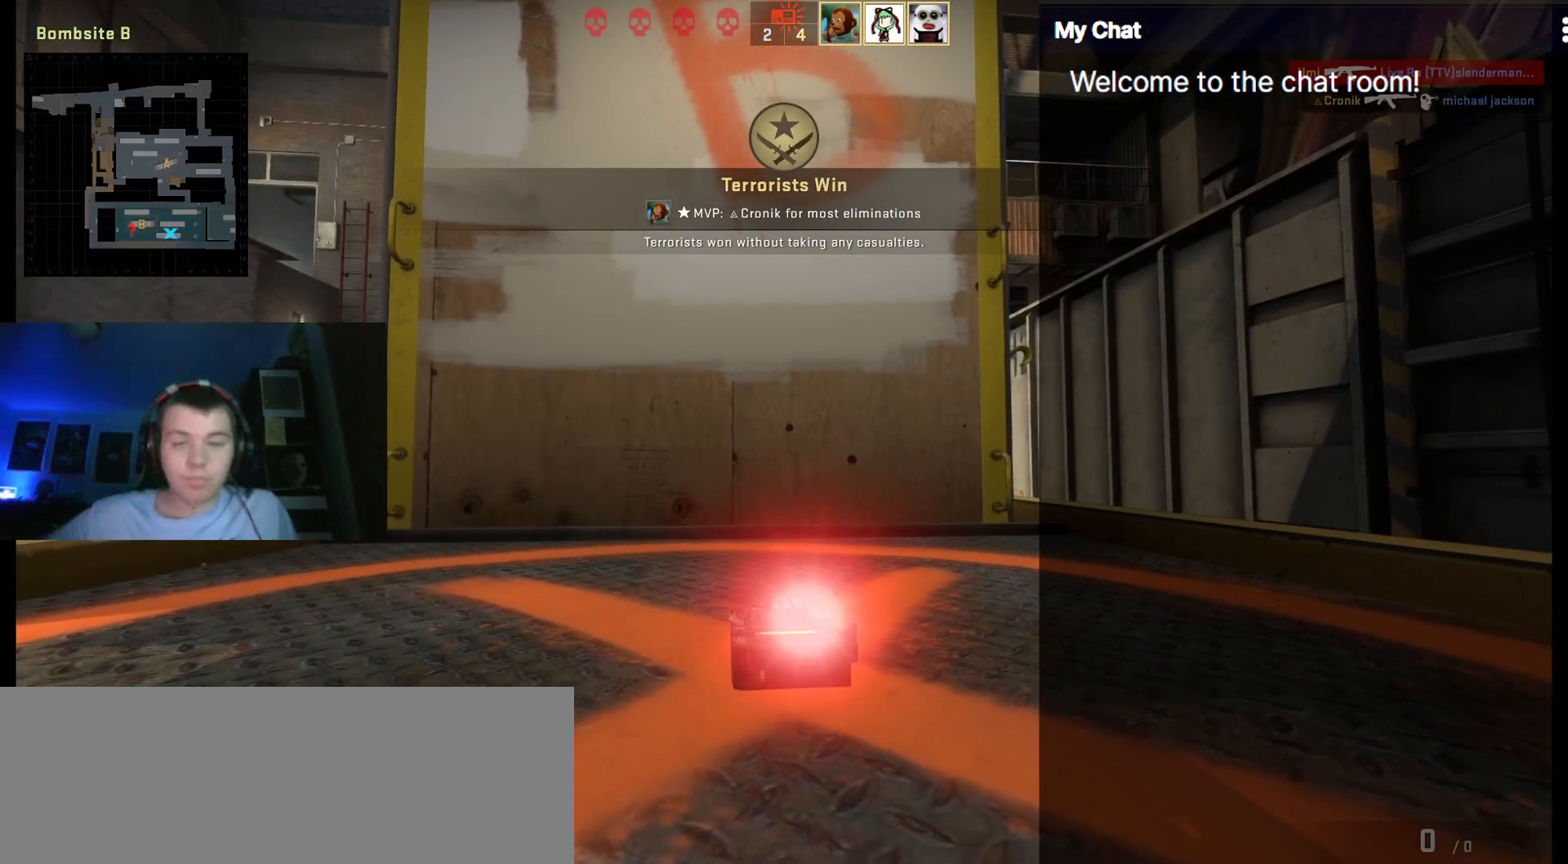
{"keys": [], "events": []}
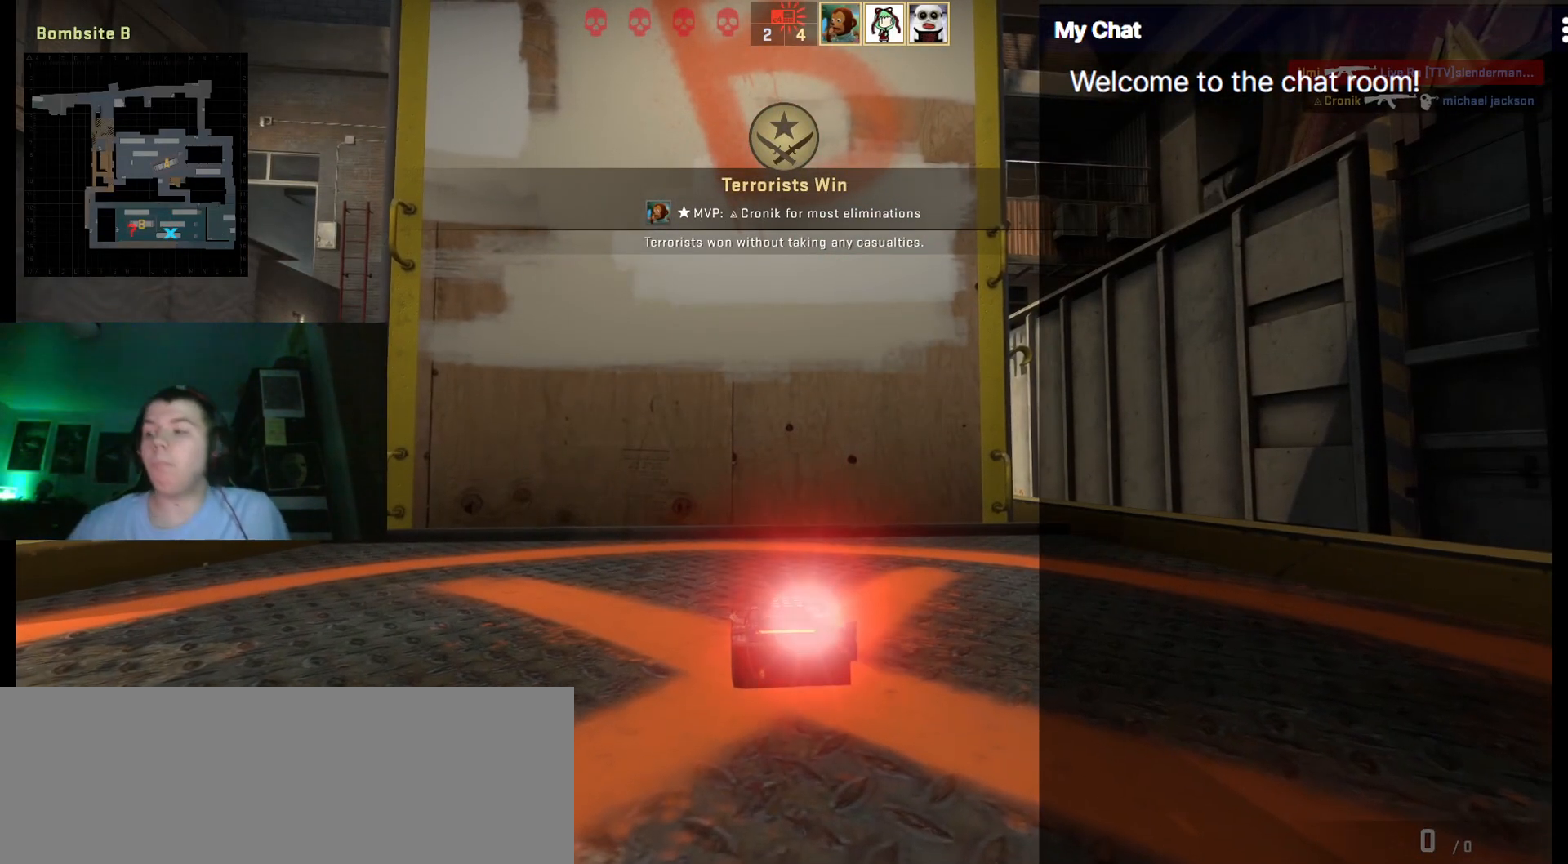
{"keys": [], "events": []}
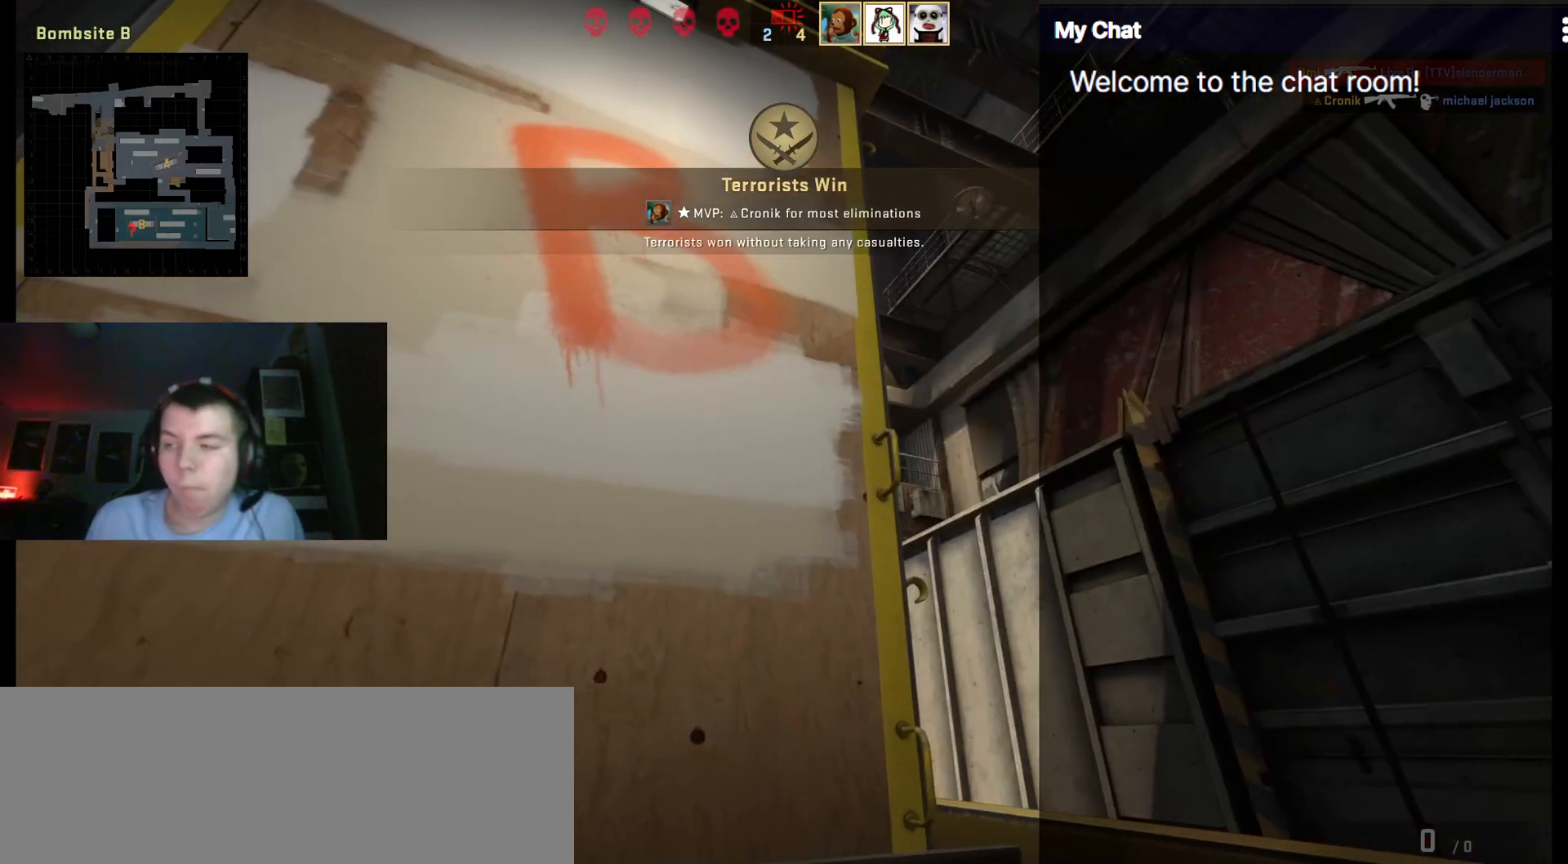
{"keys": [], "events": []}
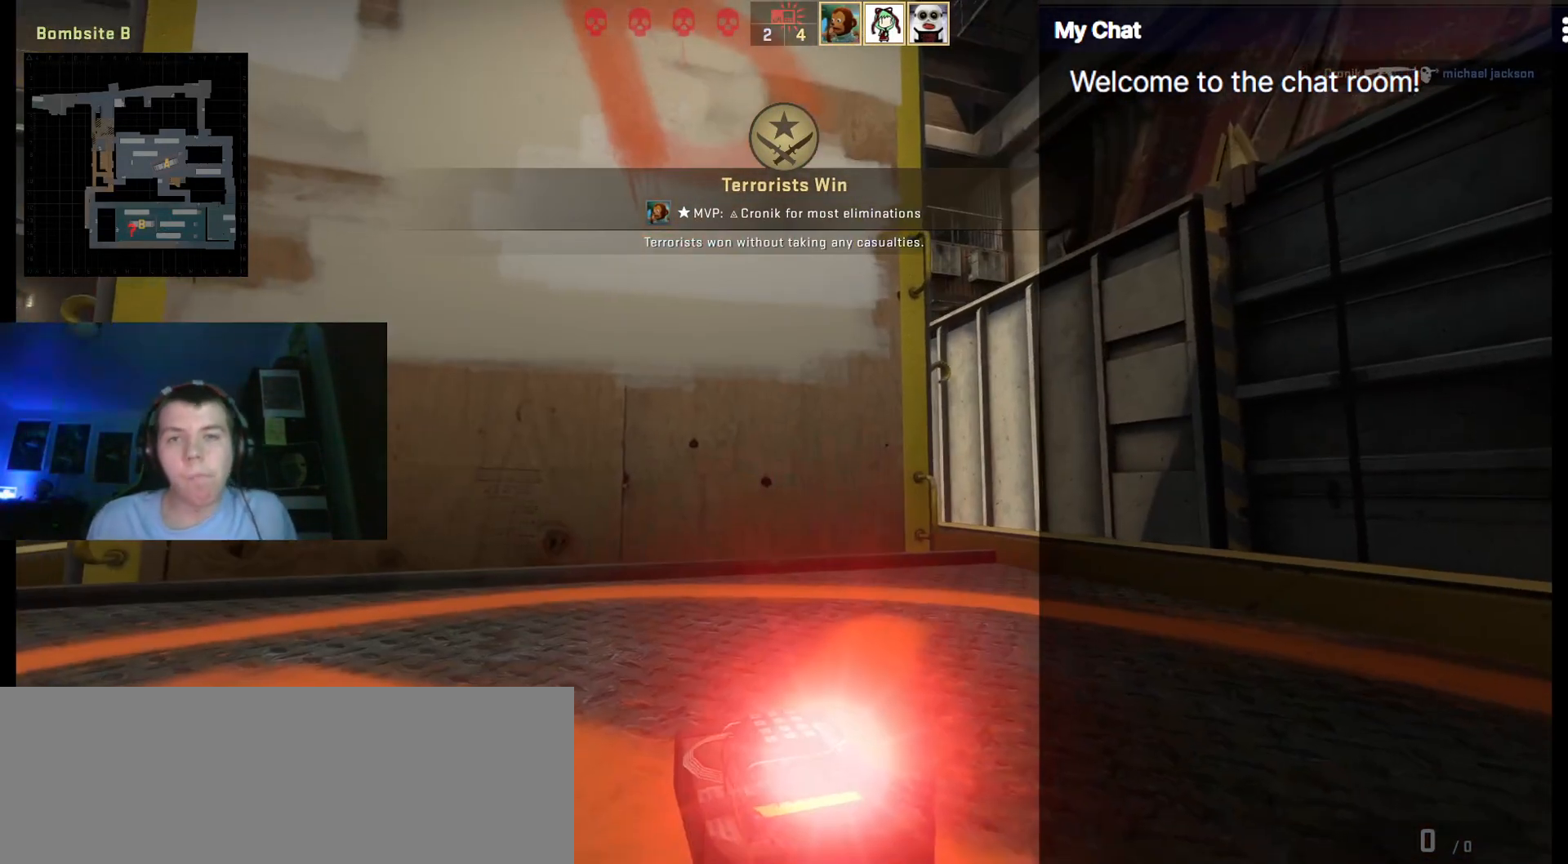
{"keys": [], "events": []}
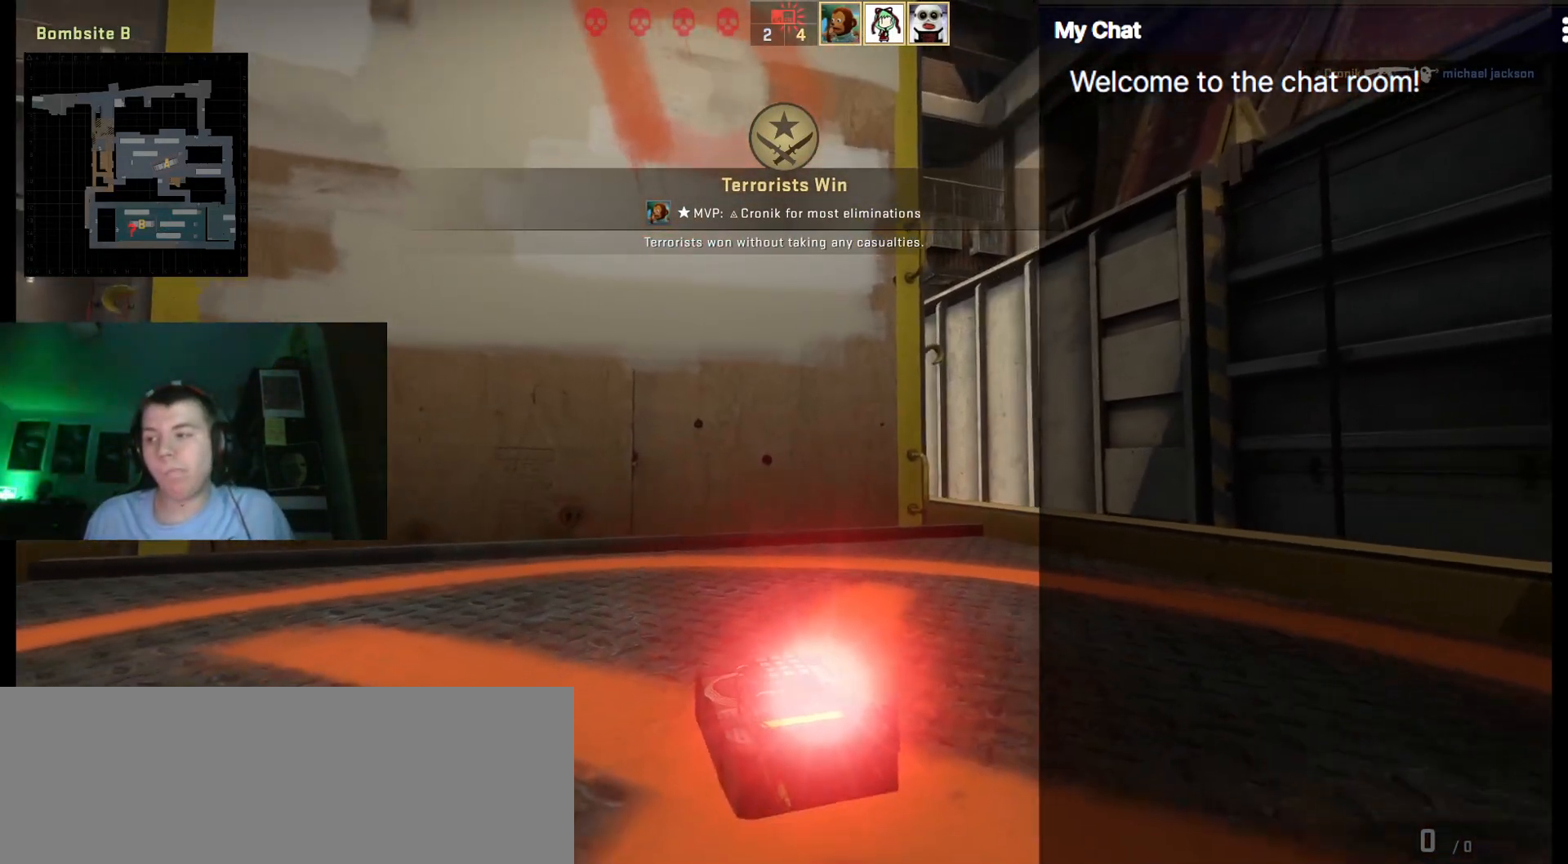
{"keys": [], "events": []}
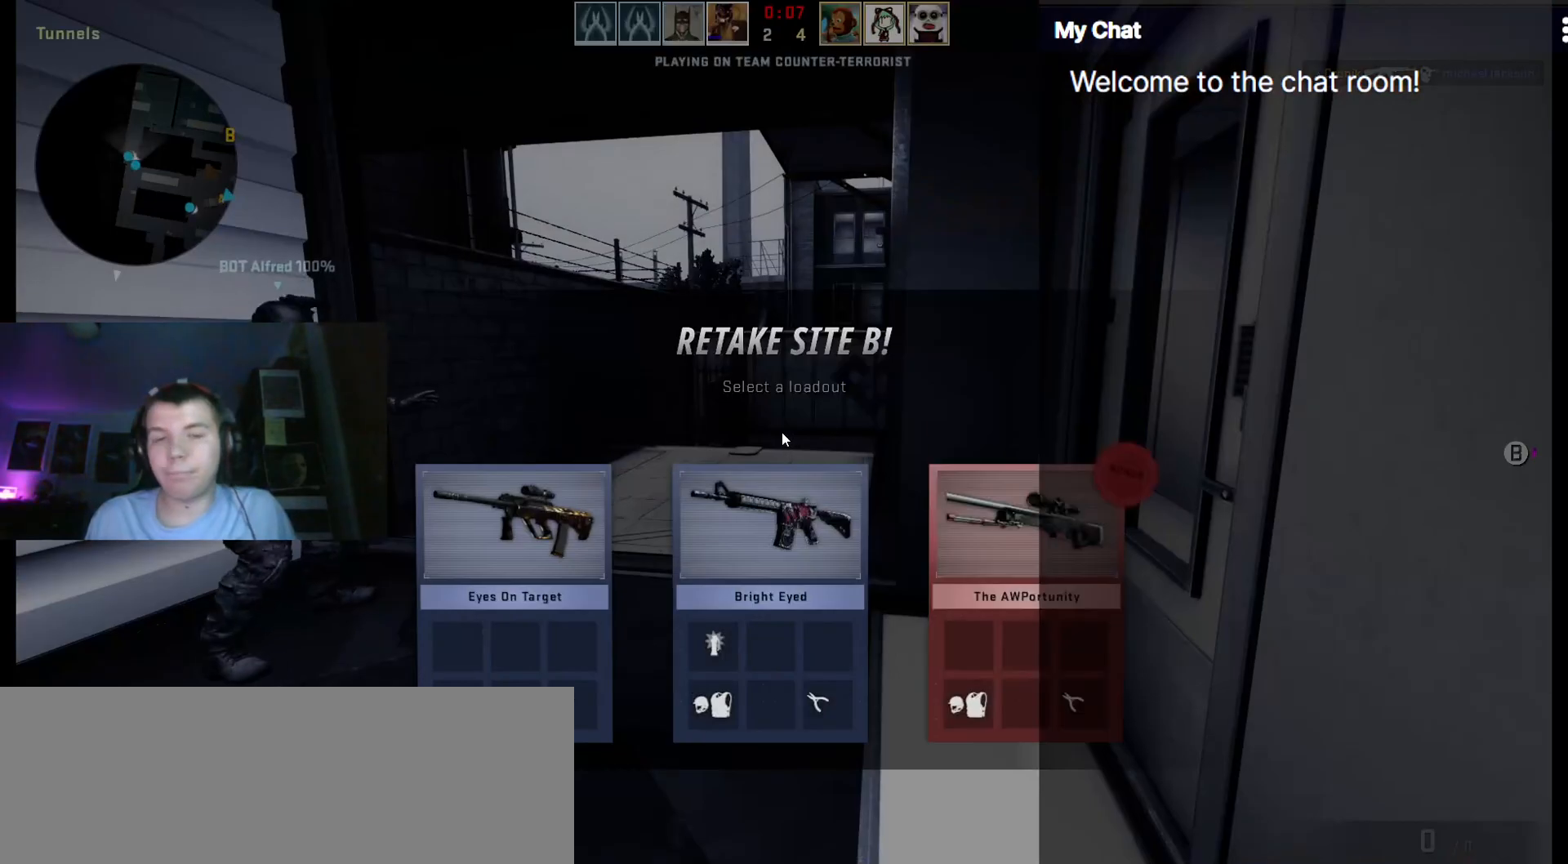
{"keys": [], "events": []}
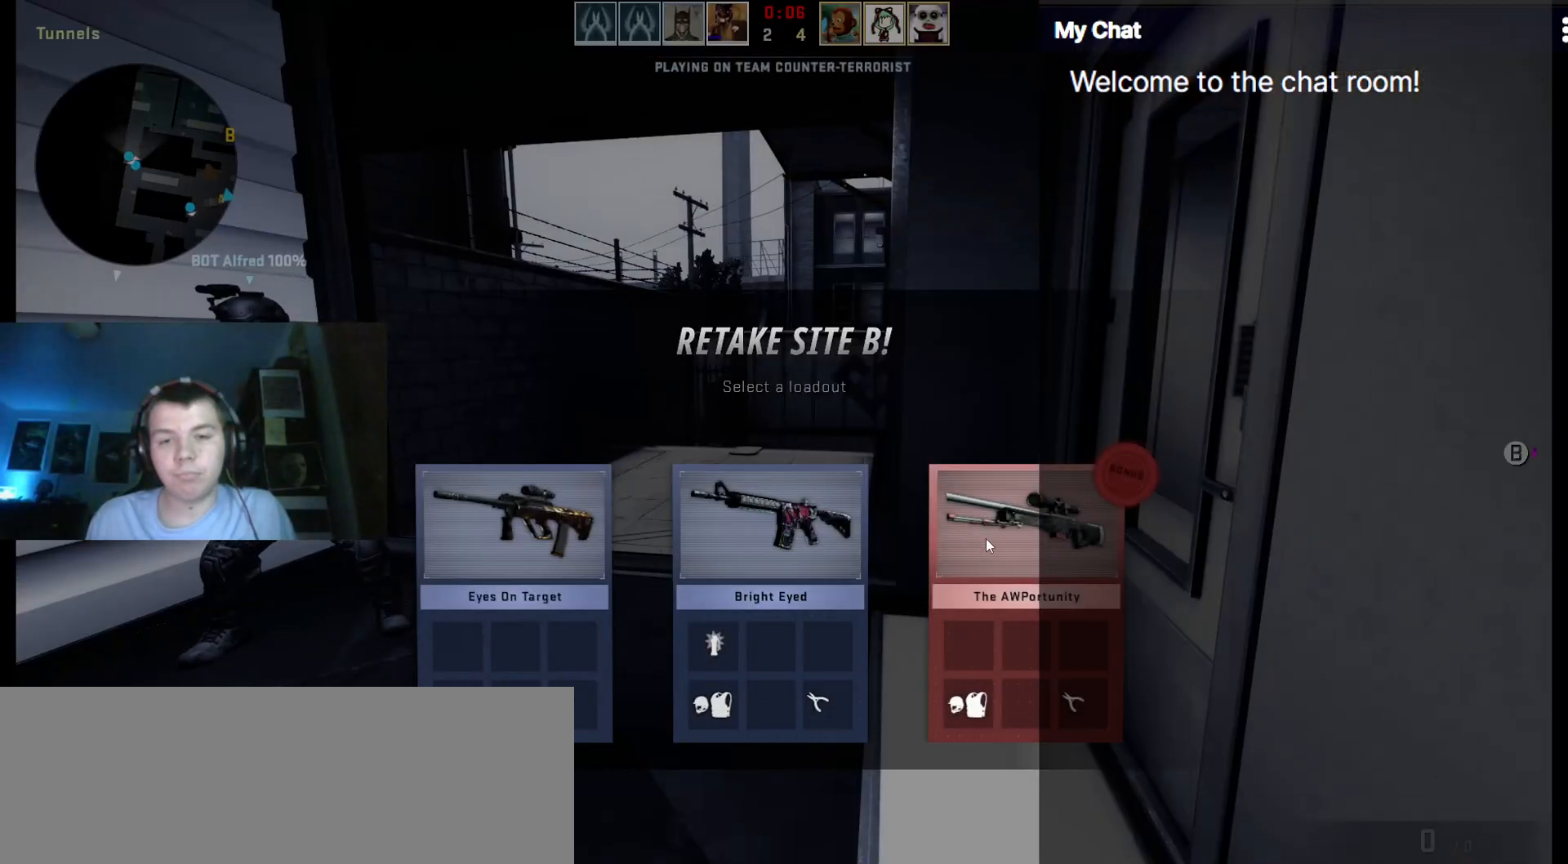
{"keys": ["w"]}
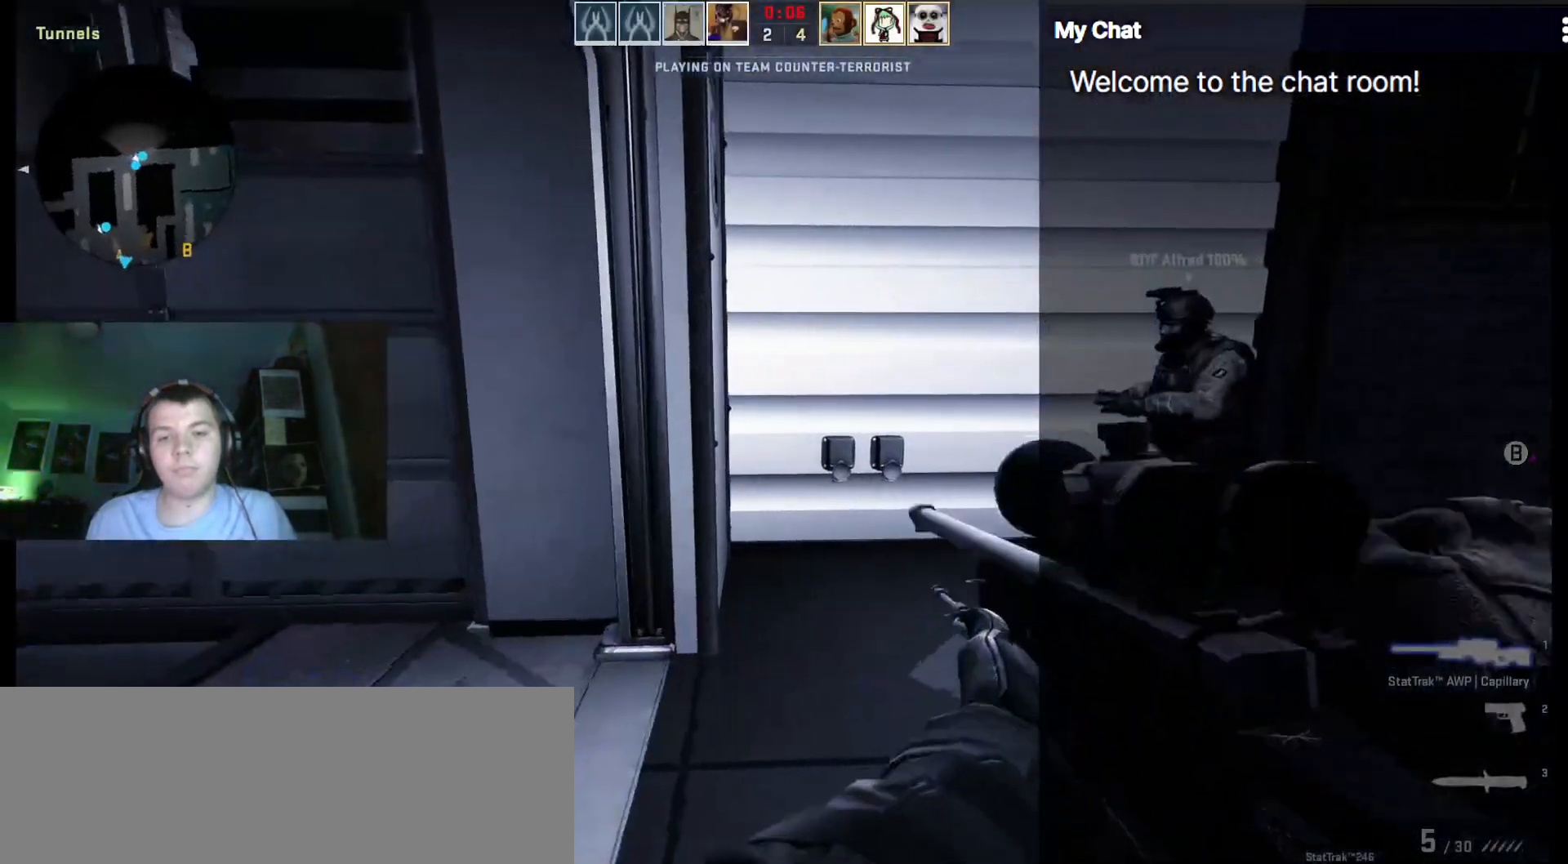
{"keys": ["w"], "events": [[17, "f", "down"], [117, "f", "up"]]}
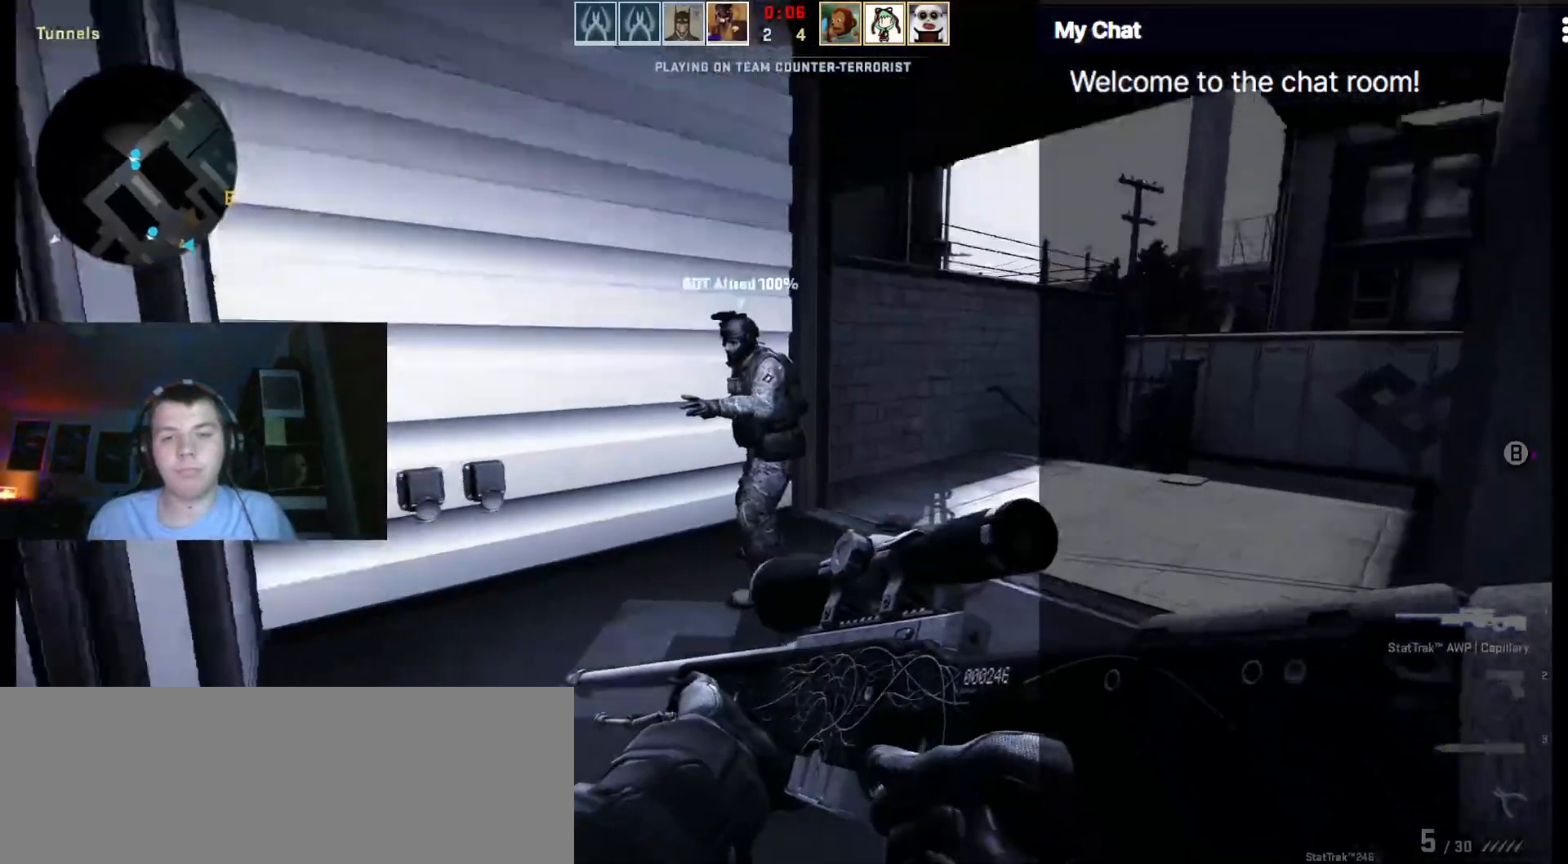
{"keys": ["w"]}
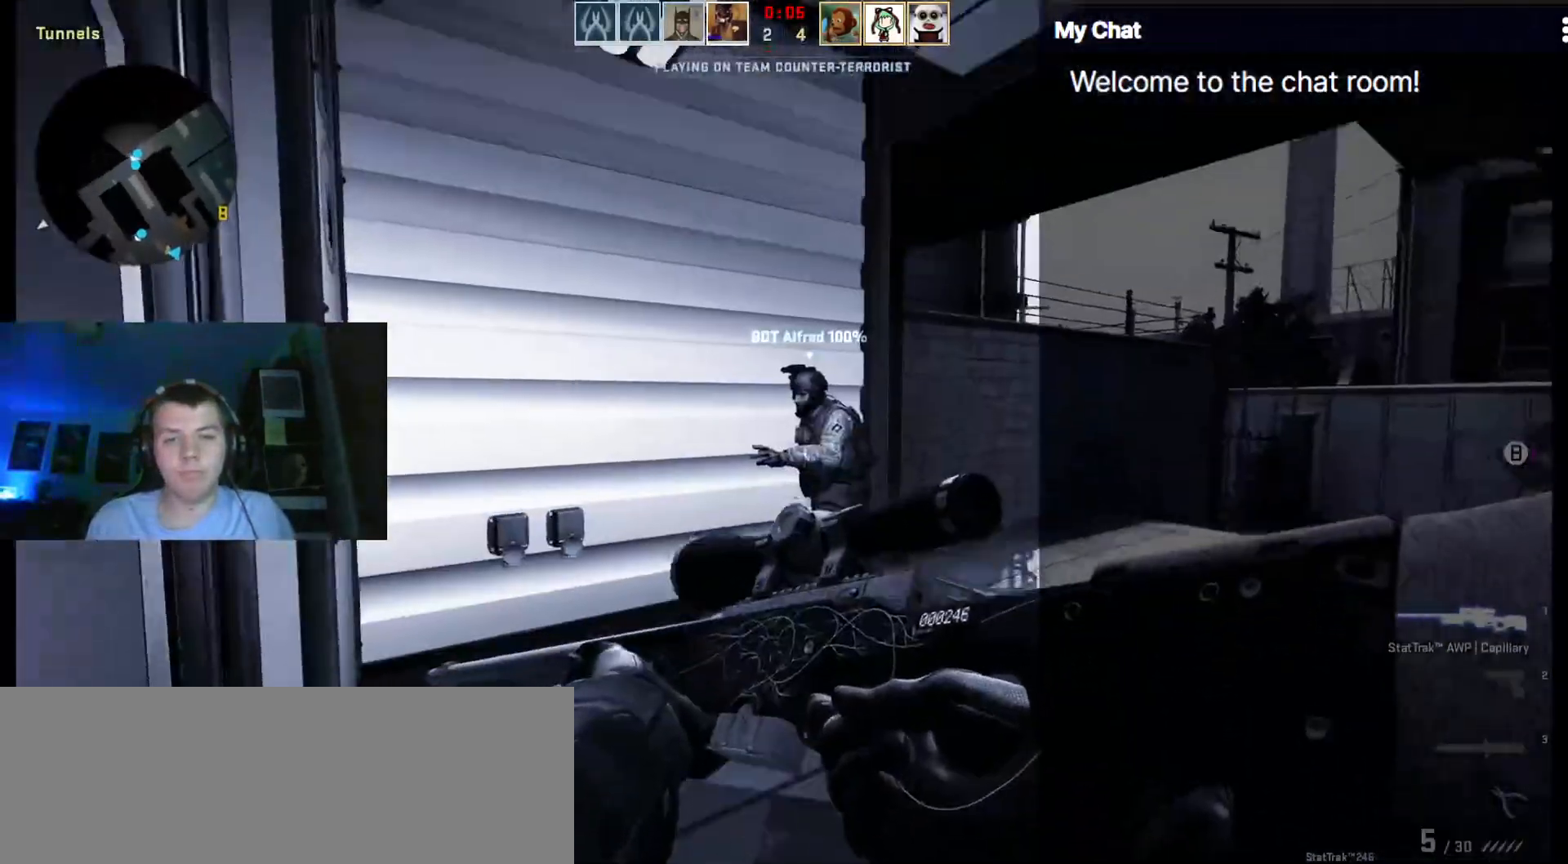
{"keys": ["3", "w"]}
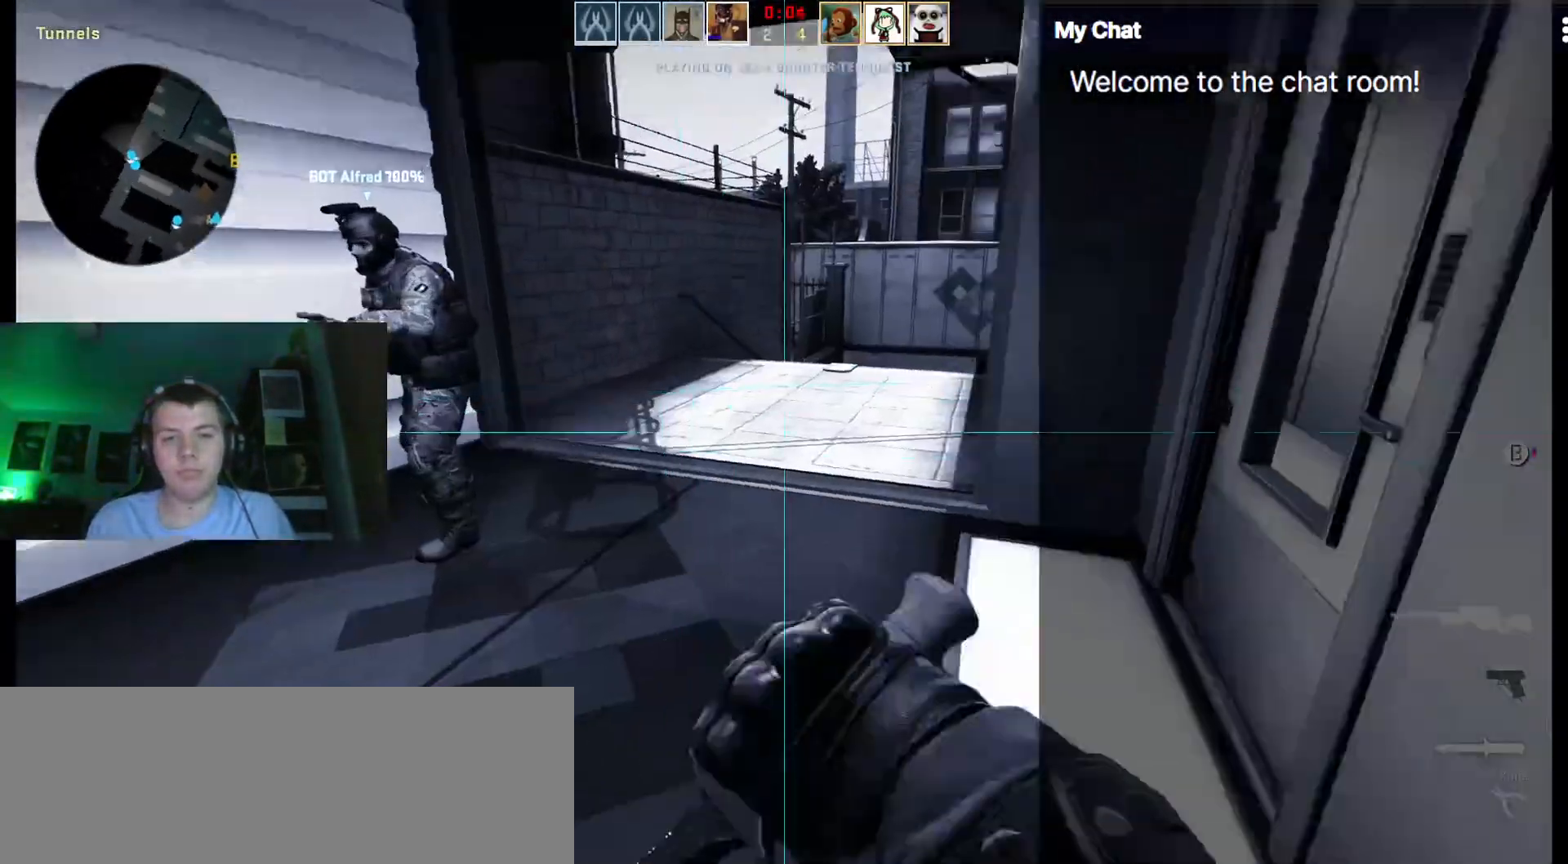
{"keys": ["w"]}